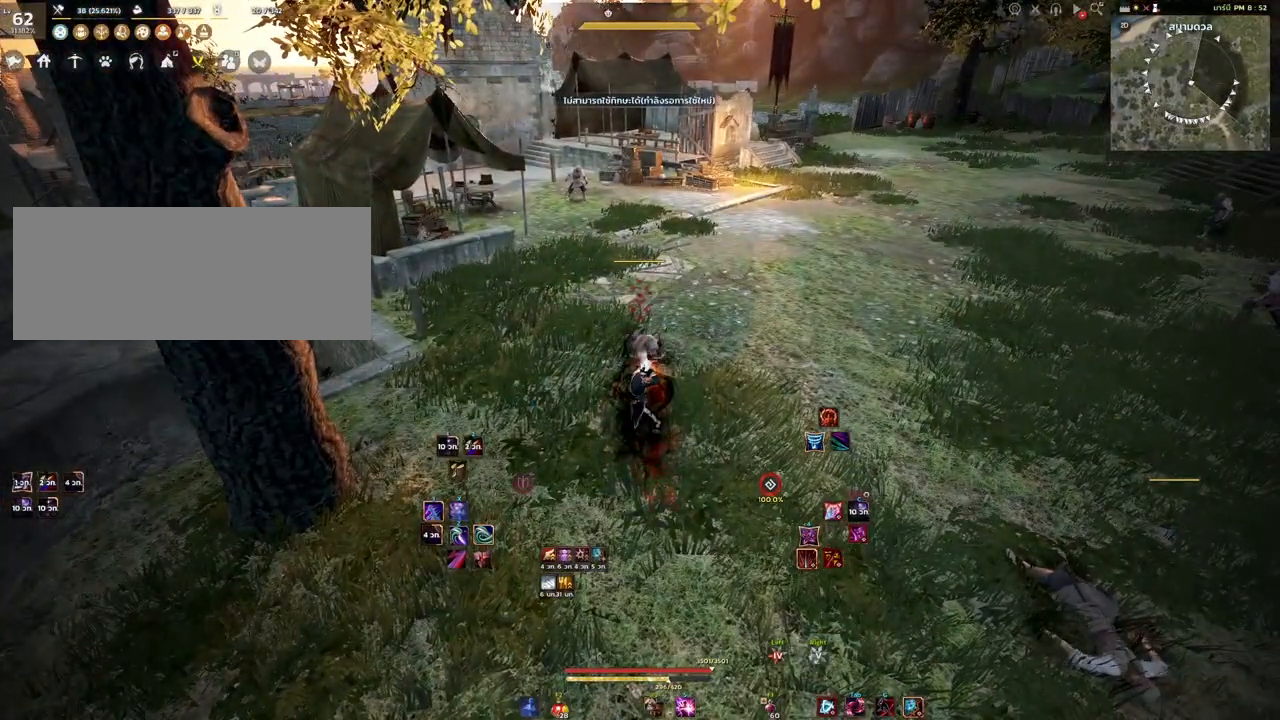
Gameplay with keyboard and mouse; each line is a JSON object with the keys and mouse buttons held at the frame after it. "events" lists presses ("down") and releases ("up") of "a", "d", "e", "f4", "q", "s", "shift", "space", "w", "mouse_left" and "mouse_right" between this image and that frame as [ms after this image, input, new state], when the widget could be followed in between. "mouse_left", "mouse_right" = the "left", "right" buttons of the "mouse" list. No other keys are recorded. Mouse movement is not recorded. Not read: other_keys.
{"keys": [], "mouse": [], "events": []}
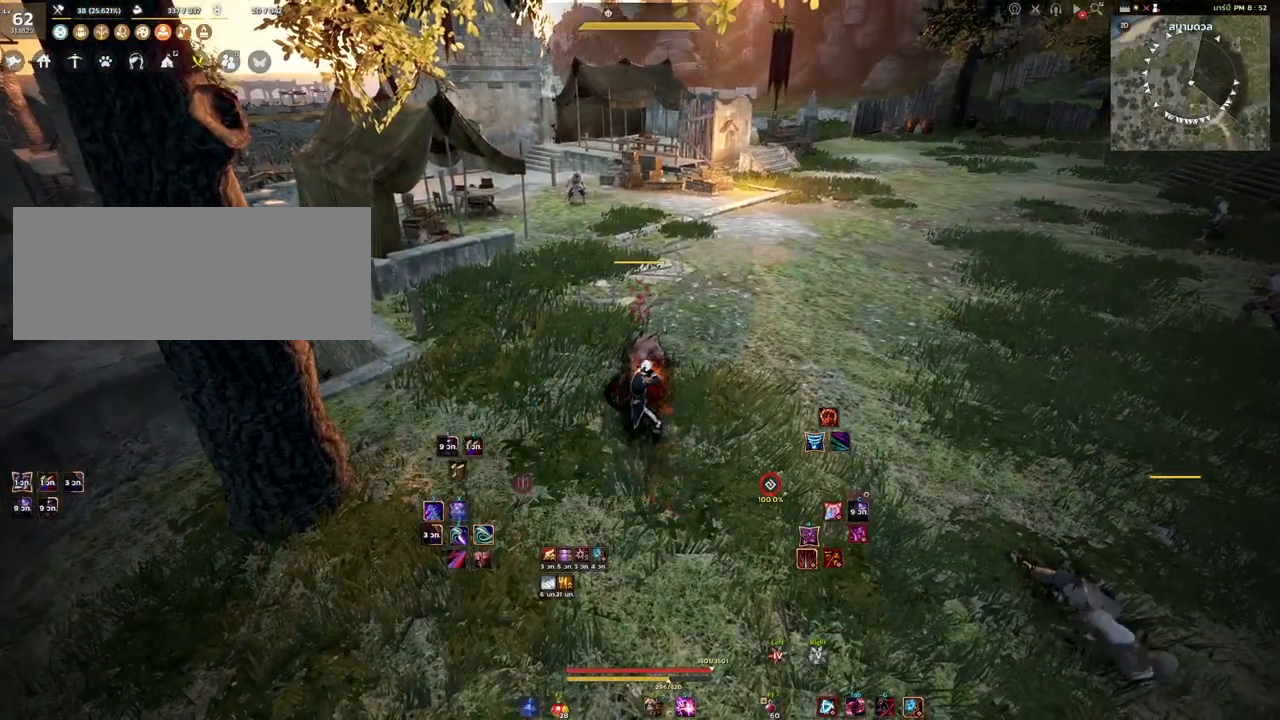
{"keys": ["d", "w"], "mouse": [], "events": [[117, "d", "down"], [250, "w", "down"]]}
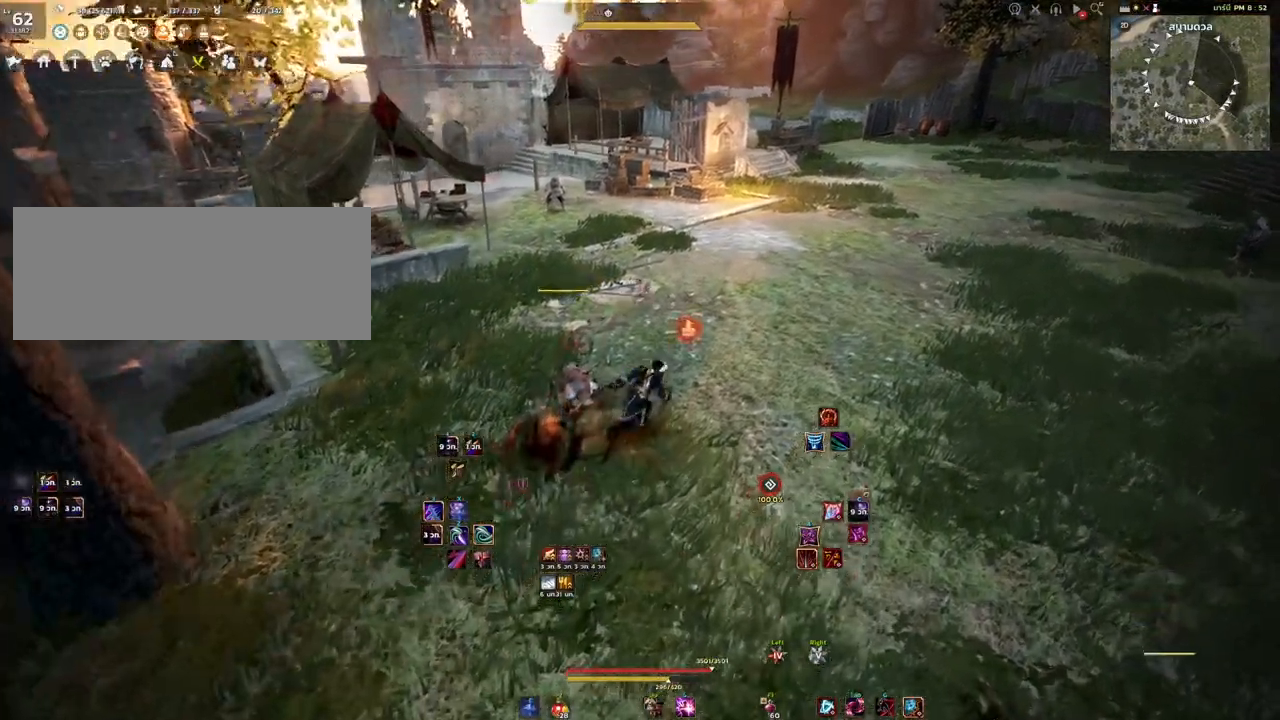
{"keys": ["d", "w"], "mouse": [], "events": [[83, "d", "up"], [300, "d", "down"]]}
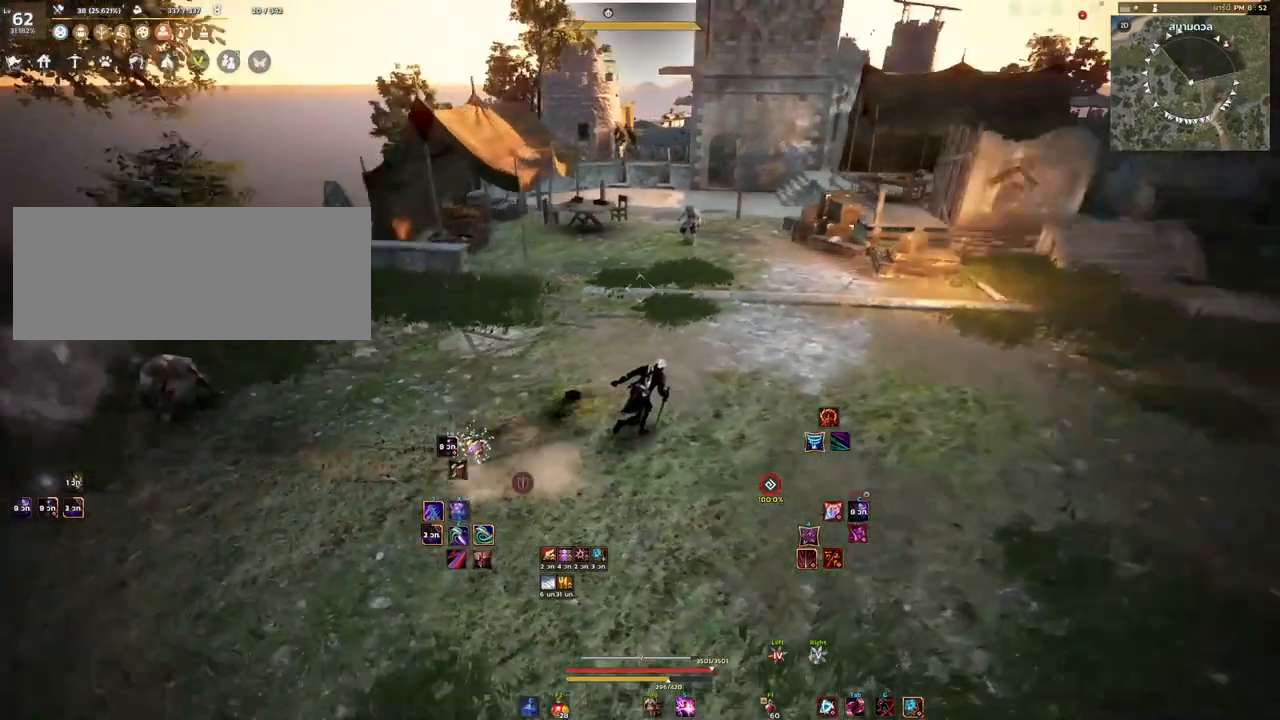
{"keys": ["d", "s"], "mouse": [], "events": [[250, "w", "up"], [467, "s", "down"]]}
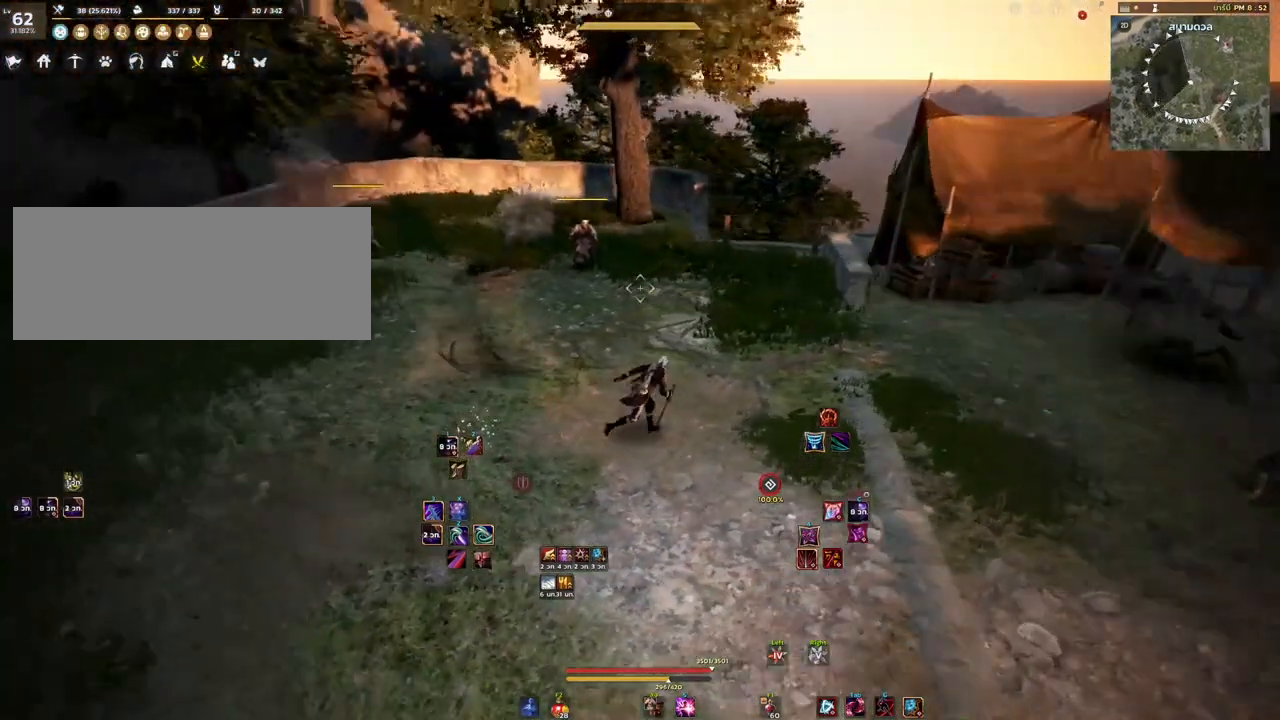
{"keys": [], "mouse": [], "events": [[50, "d", "up"], [250, "s", "up"]]}
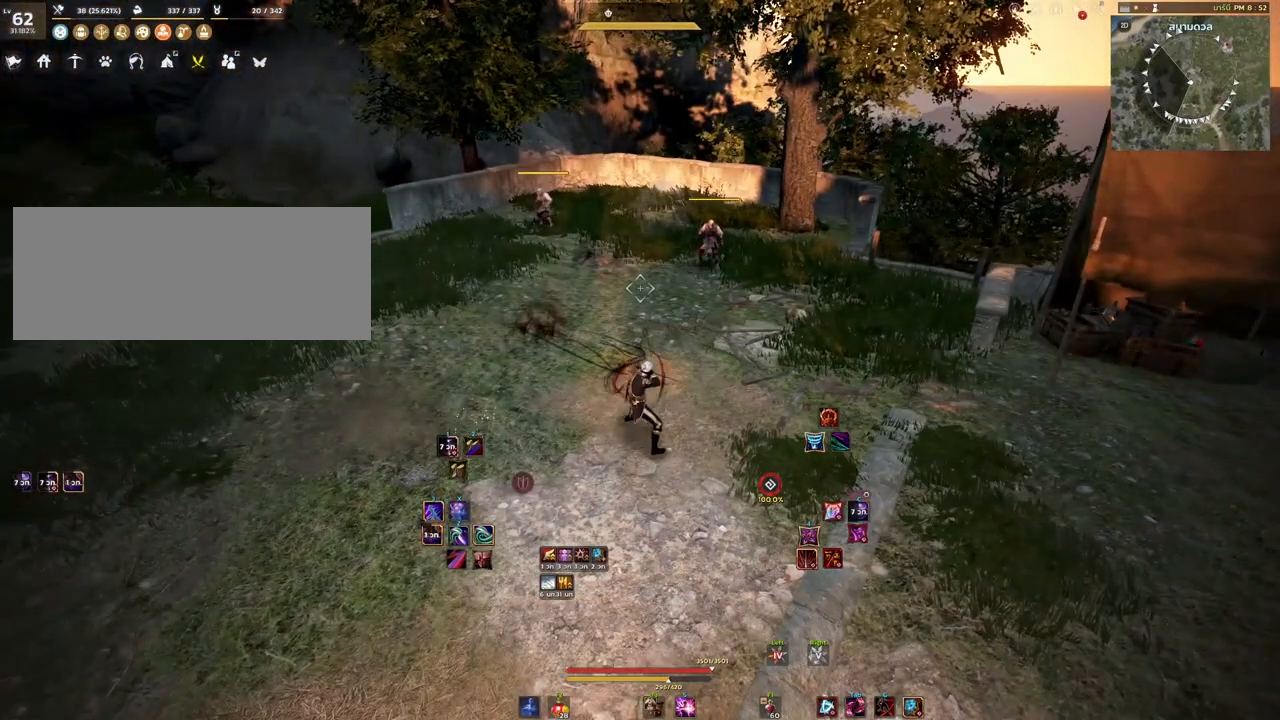
{"keys": [], "mouse": [], "events": []}
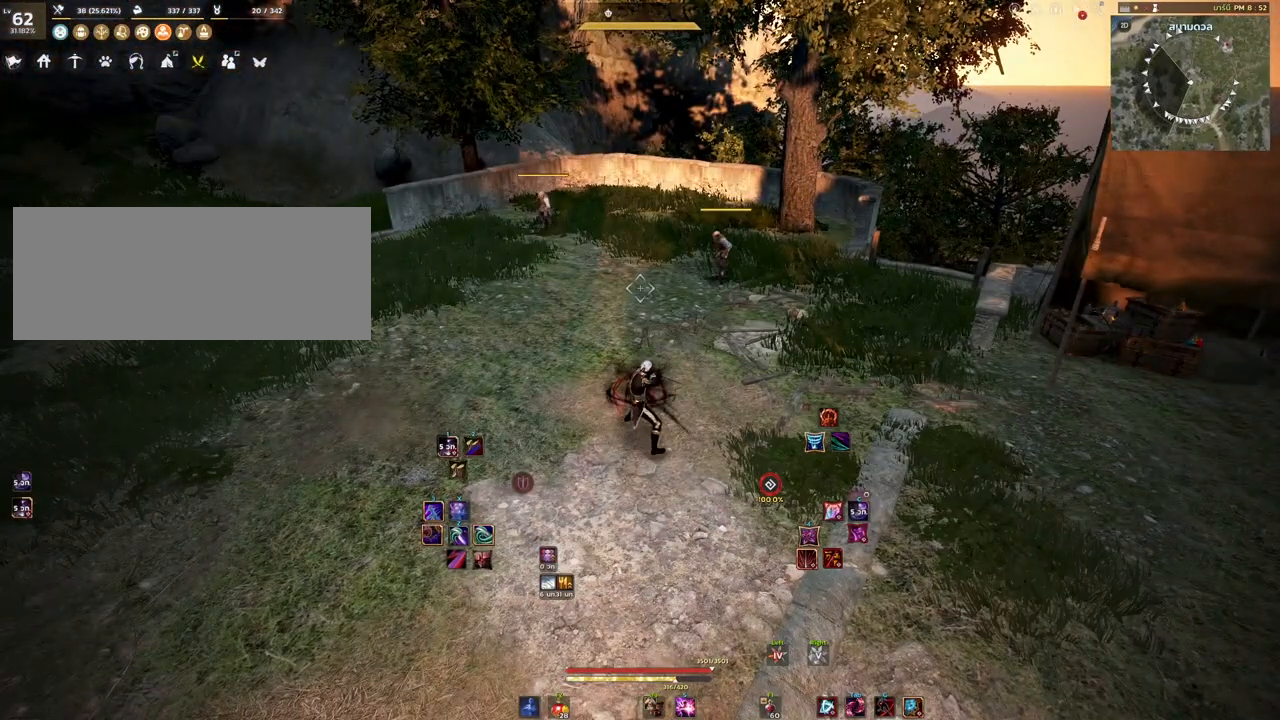
{"keys": [], "mouse": [], "events": []}
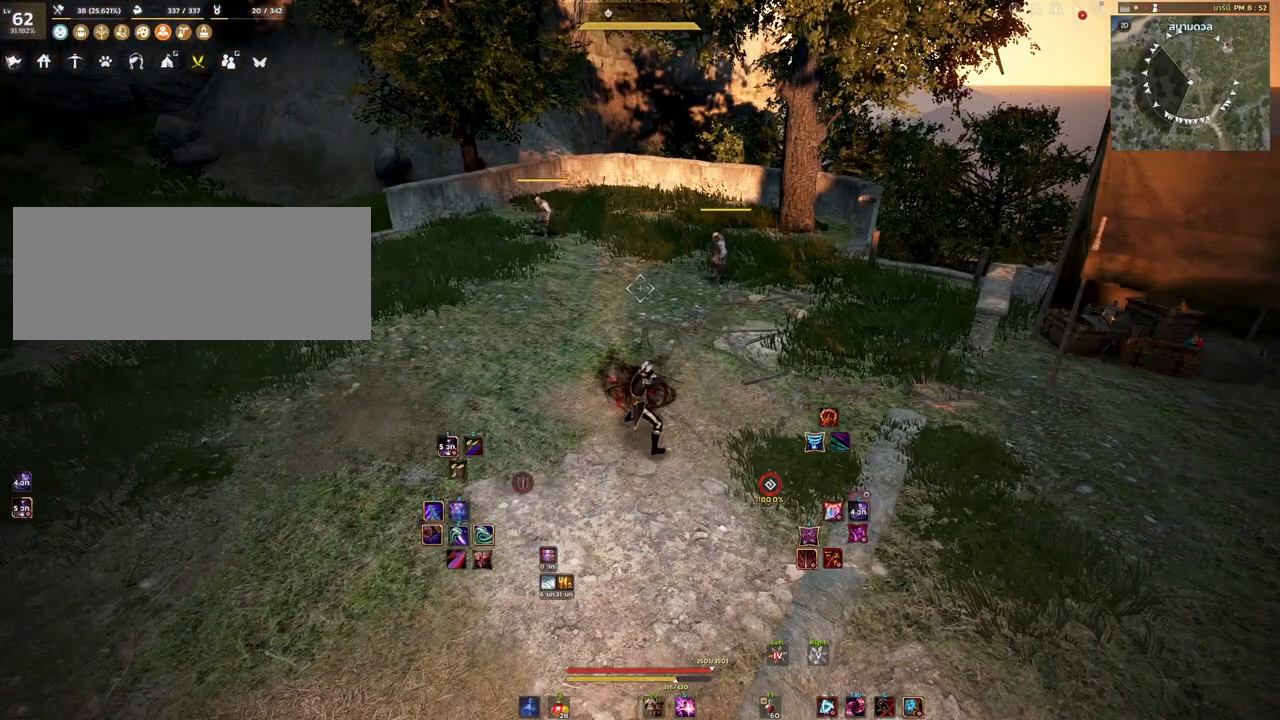
{"keys": [], "mouse": [], "events": []}
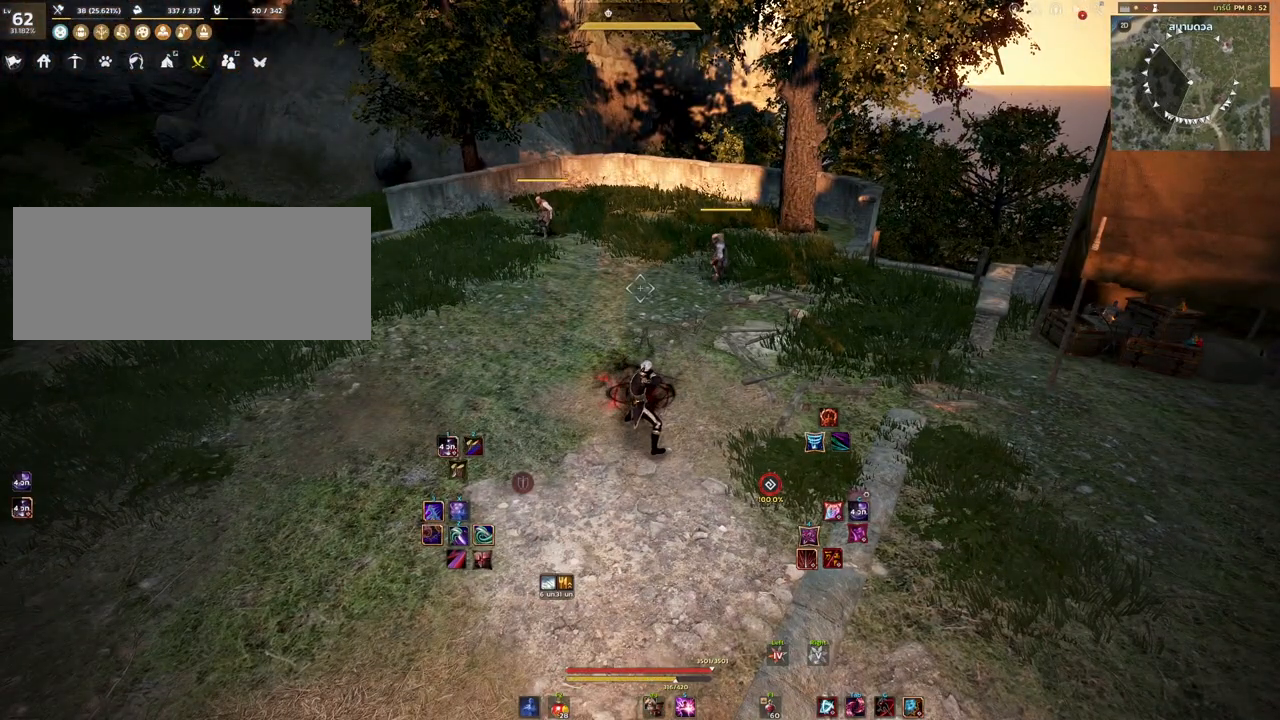
{"keys": [], "mouse": [], "events": []}
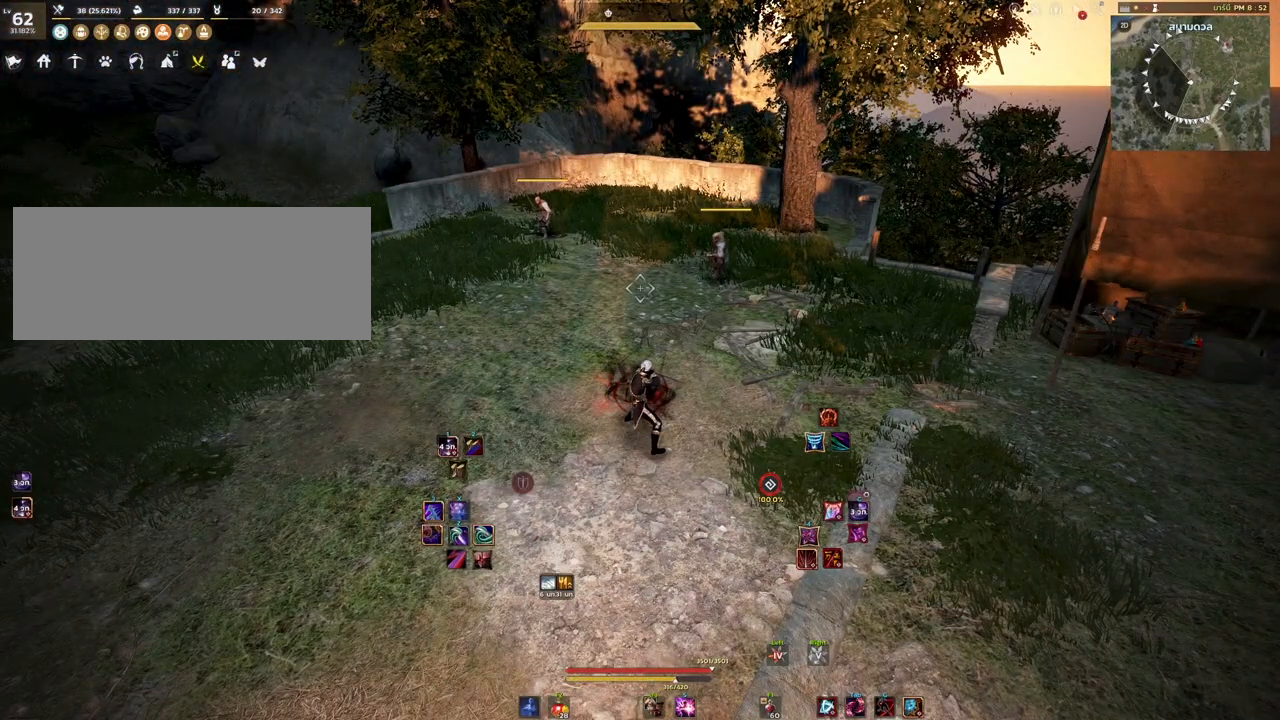
{"keys": [], "mouse": [], "events": []}
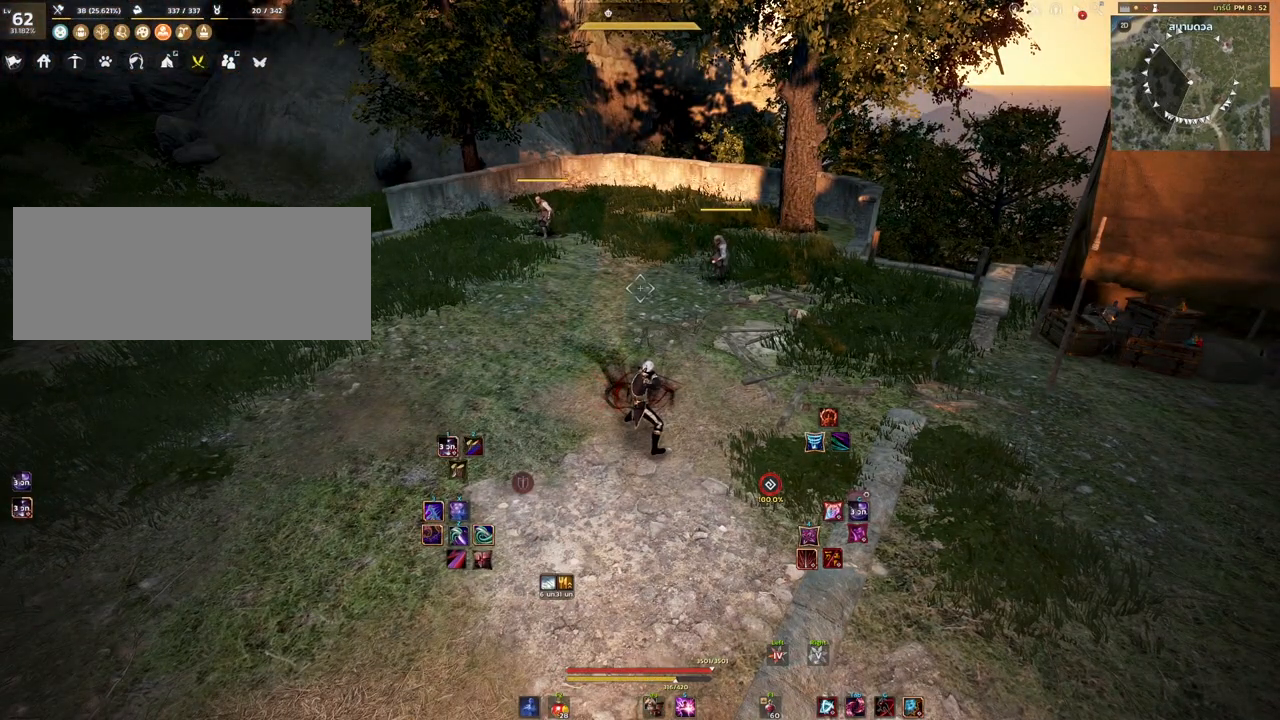
{"keys": [], "mouse": [], "events": []}
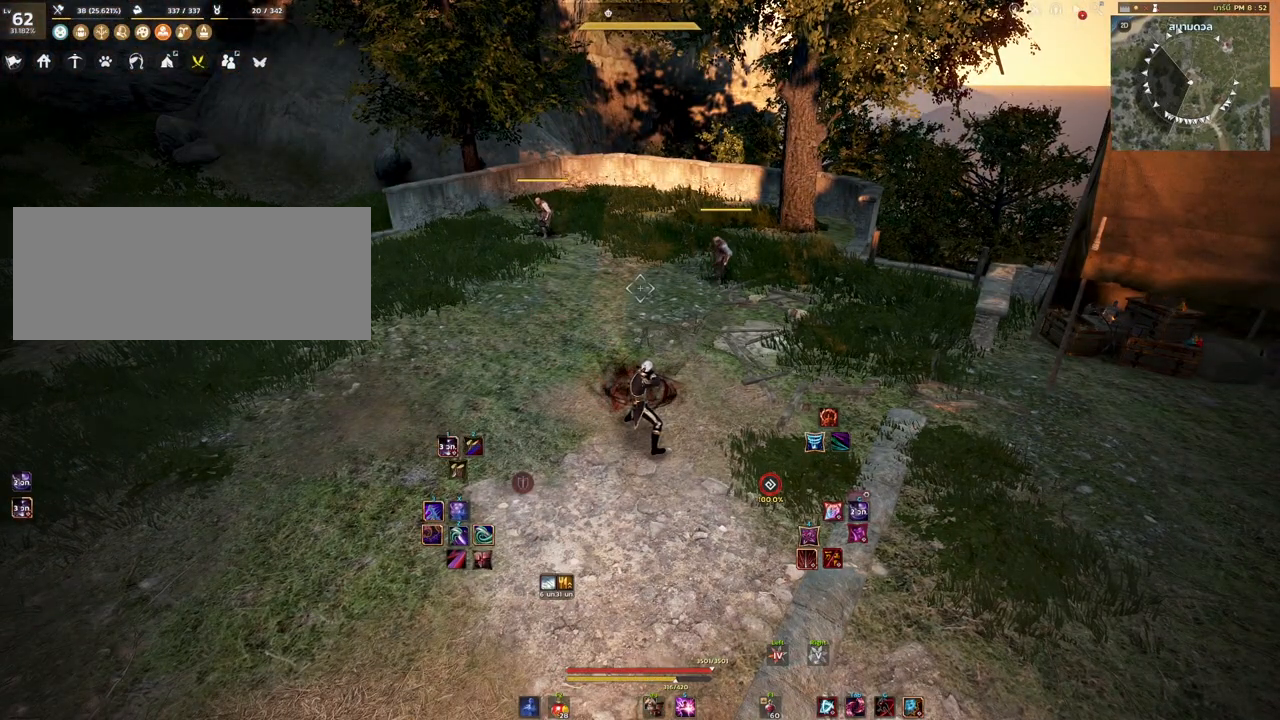
{"keys": [], "mouse": [], "events": []}
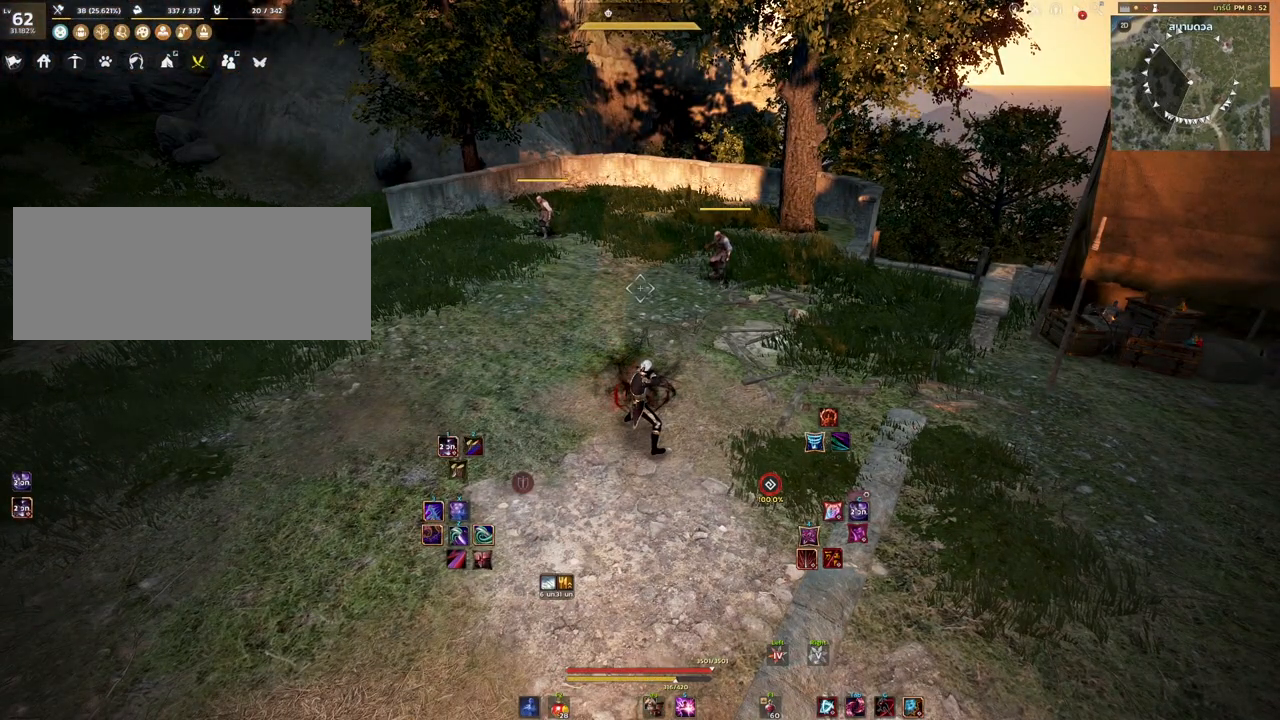
{"keys": ["a"], "mouse": [], "events": [[450, "a", "down"]]}
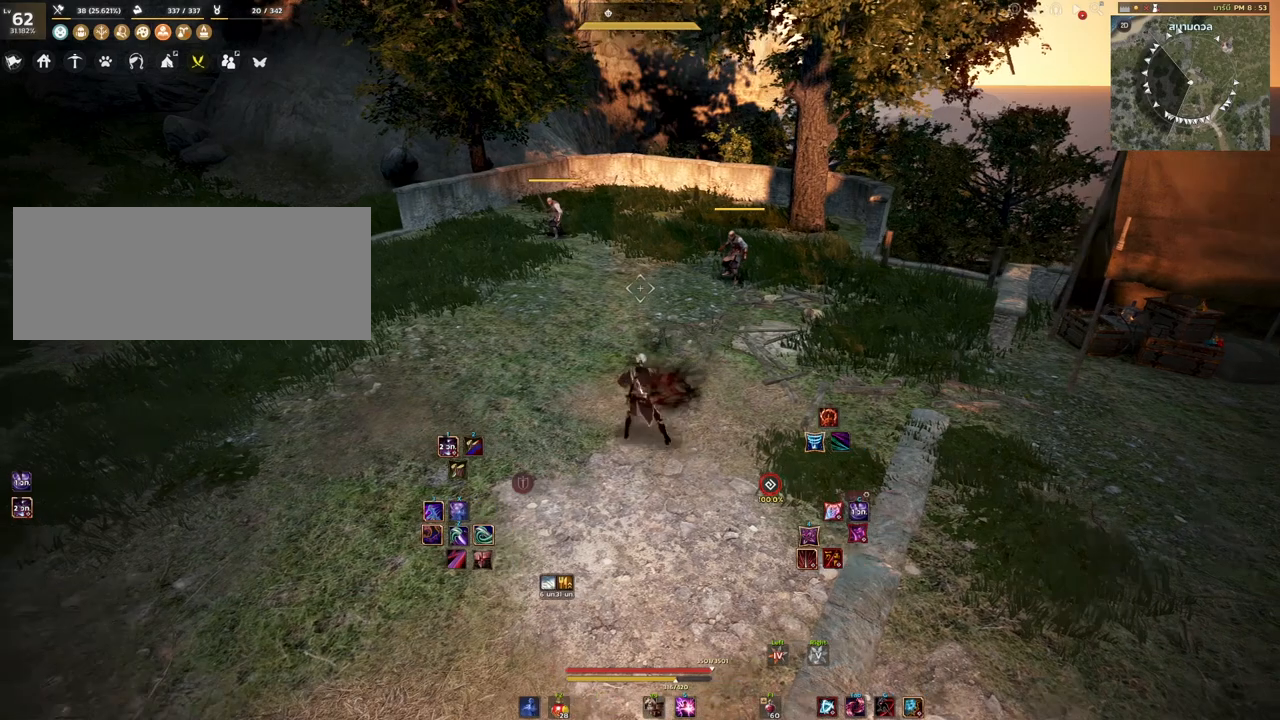
{"keys": ["d"], "mouse": [], "events": [[183, "a", "up"], [200, "d", "down"]]}
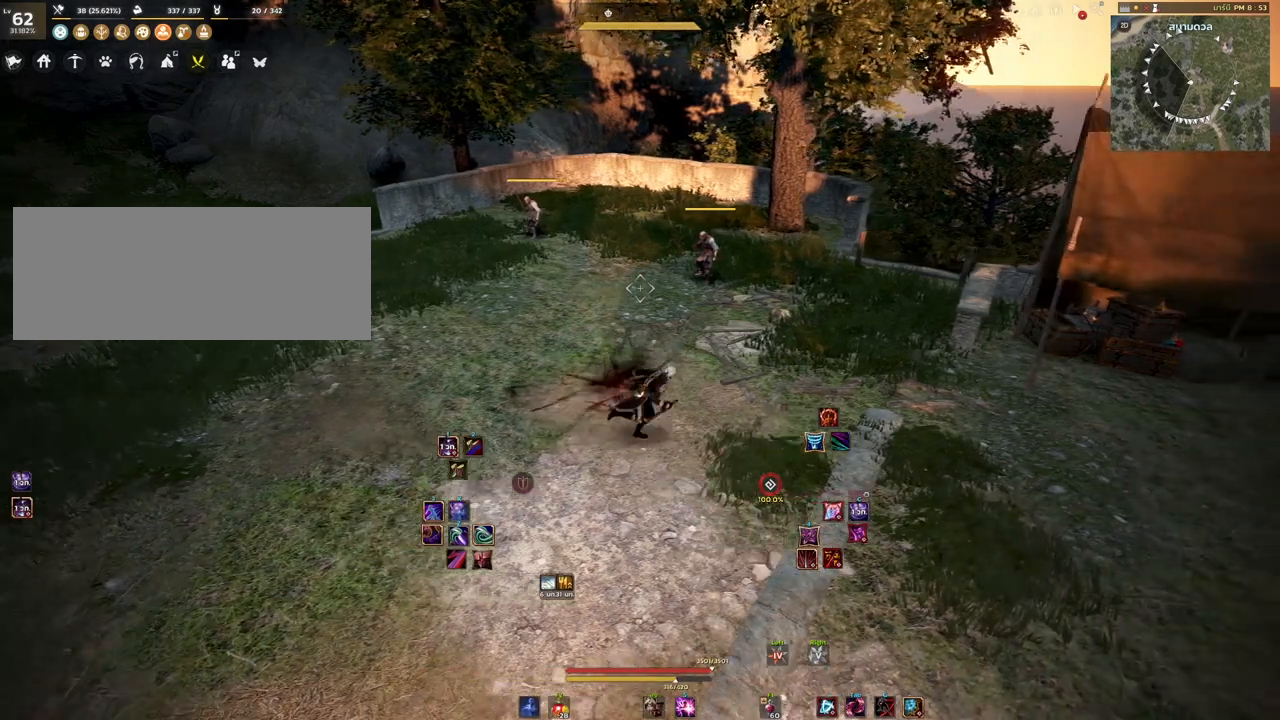
{"keys": [], "mouse": [], "events": [[150, "d", "up"], [267, "a", "down"], [500, "a", "up"]]}
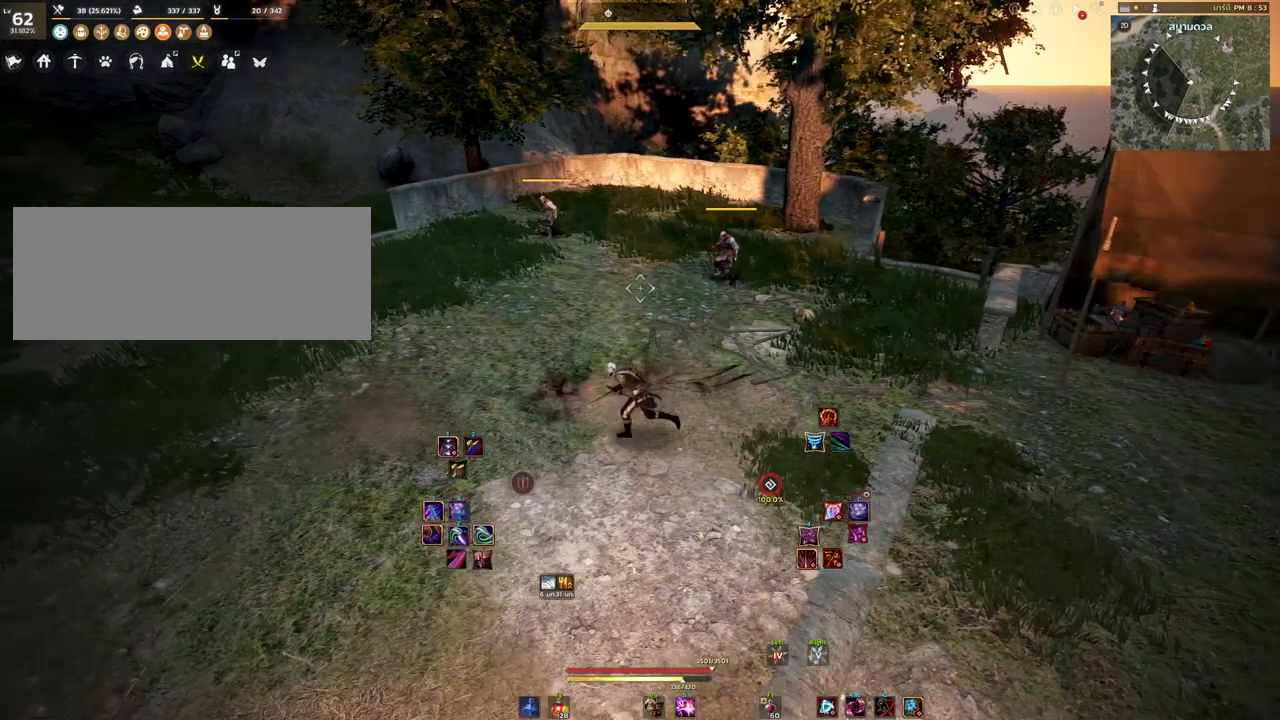
{"keys": ["a"], "mouse": [], "events": [[283, "s", "down"], [300, "a", "down"], [483, "s", "up"]]}
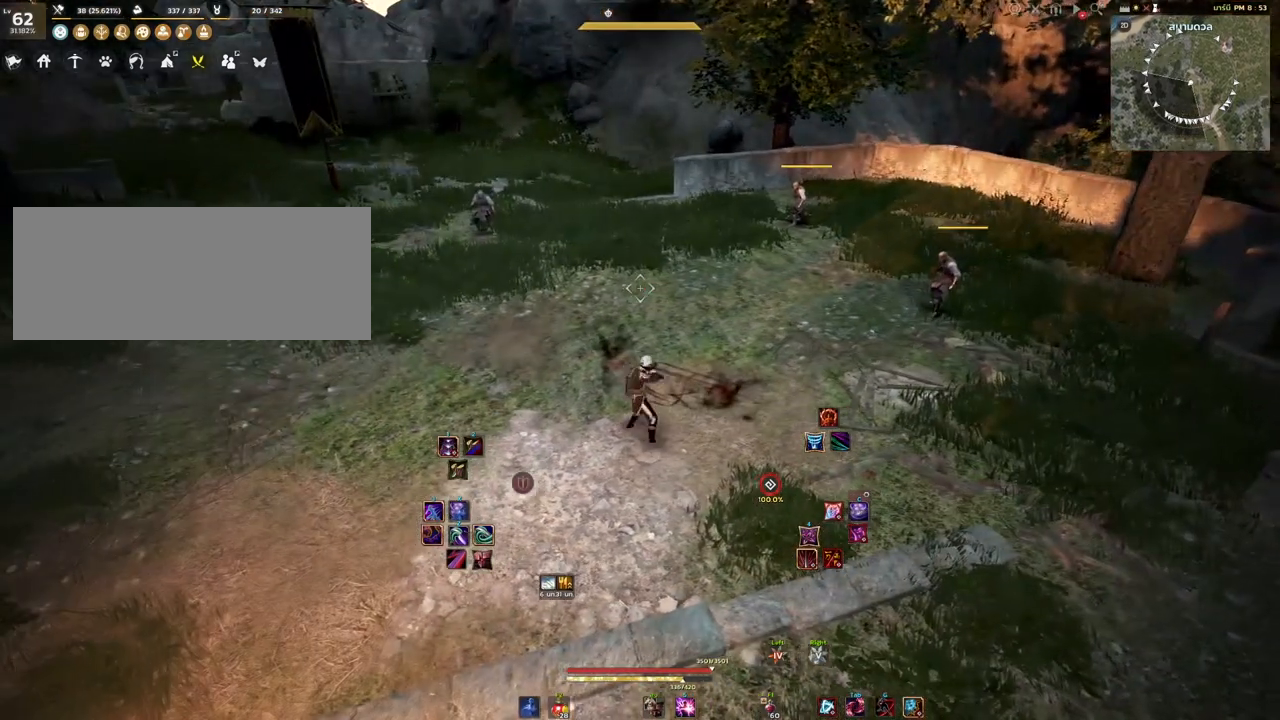
{"keys": [], "mouse": [], "events": [[33, "a", "up"]]}